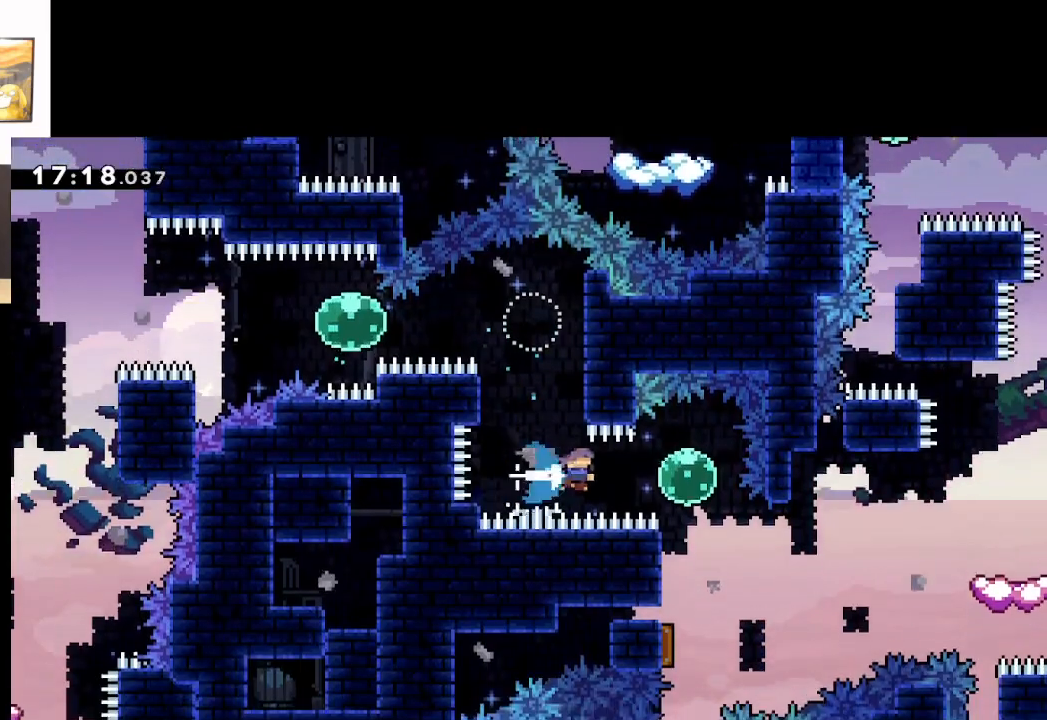
Gameplay with a controller (Xbox layout); each line is a JSON object with the inputs held at the frame after it. "events" lists button and stick changes between this image and that frame as [ms after this image, input, new state], when the widget could be followed in between.
{"buttons": ["A"], "left_stick": "down", "right_stick": "center", "events": [[50, "X", "up"], [150, "left_stick", "down"]]}
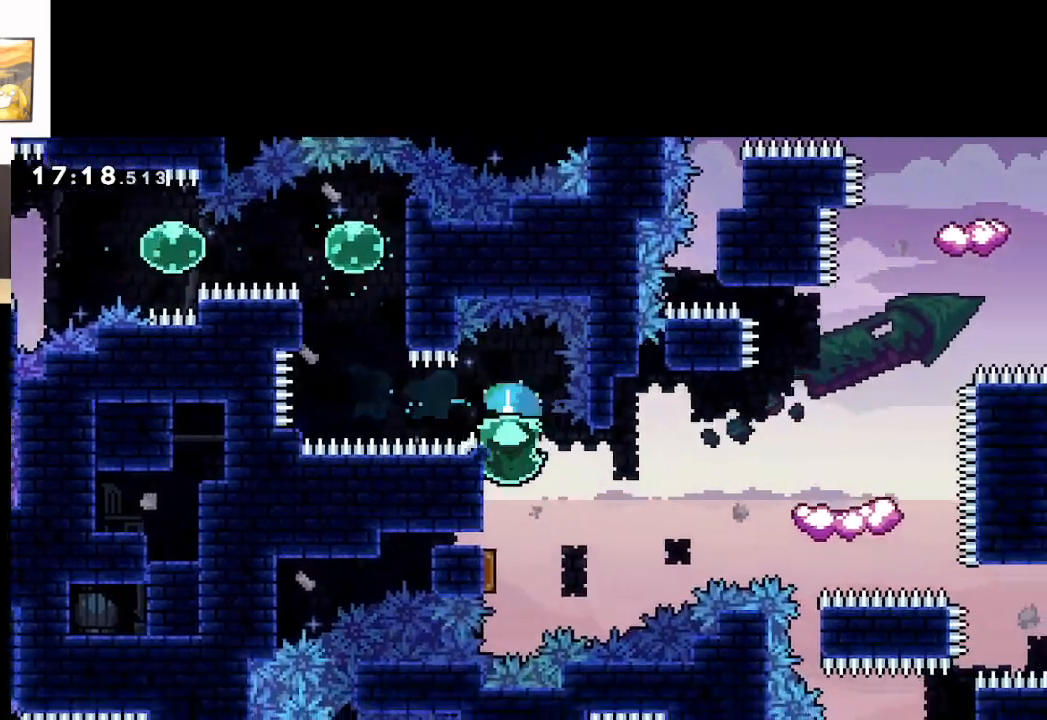
{"buttons": ["A"], "left_stick": "right", "right_stick": "center", "events": [[200, "left_stick", "right"]]}
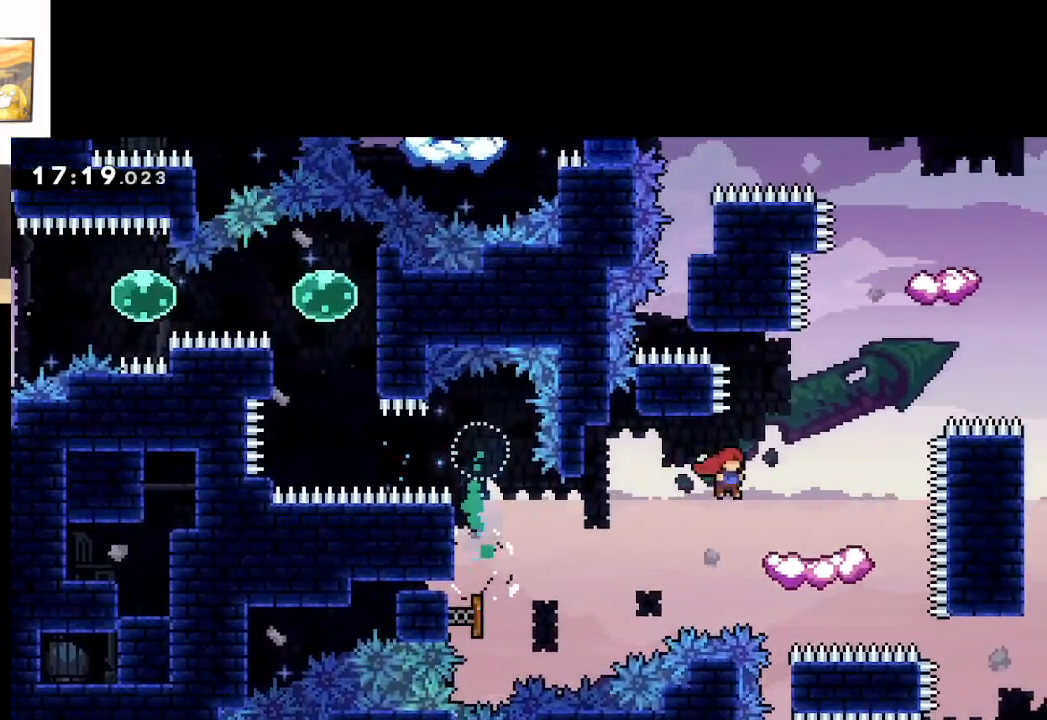
{"buttons": [], "left_stick": "center", "right_stick": "center", "events": [[200, "A", "up"], [233, "left_stick", "center"]]}
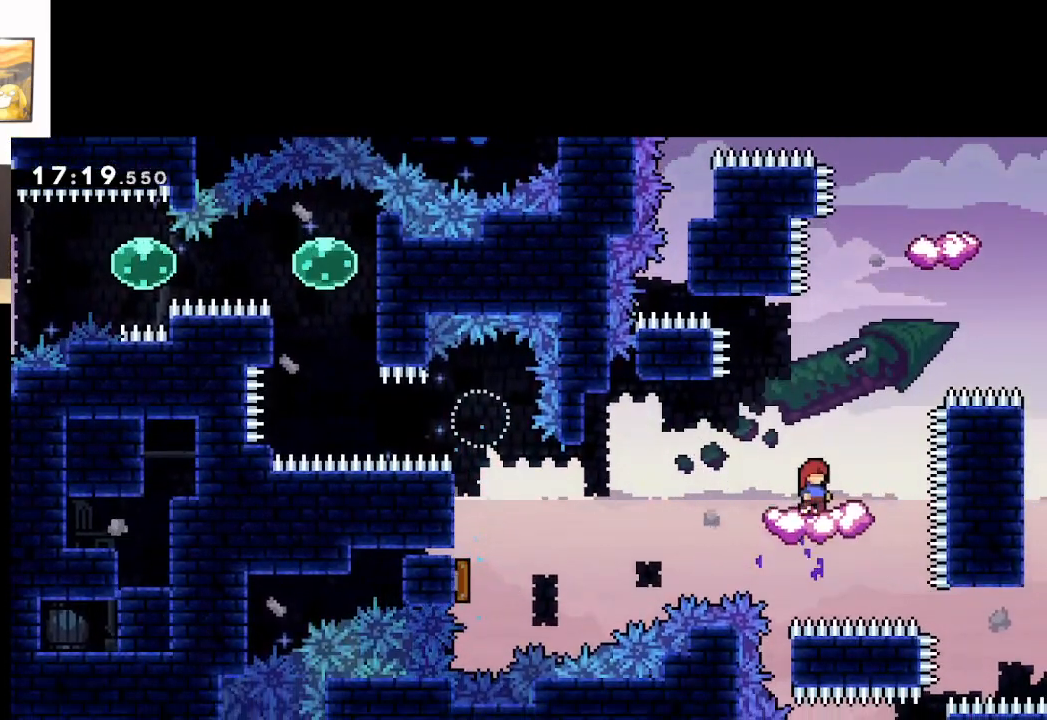
{"buttons": ["A"], "left_stick": "right", "right_stick": "center", "events": [[50, "A", "down"], [100, "left_stick", "right"]]}
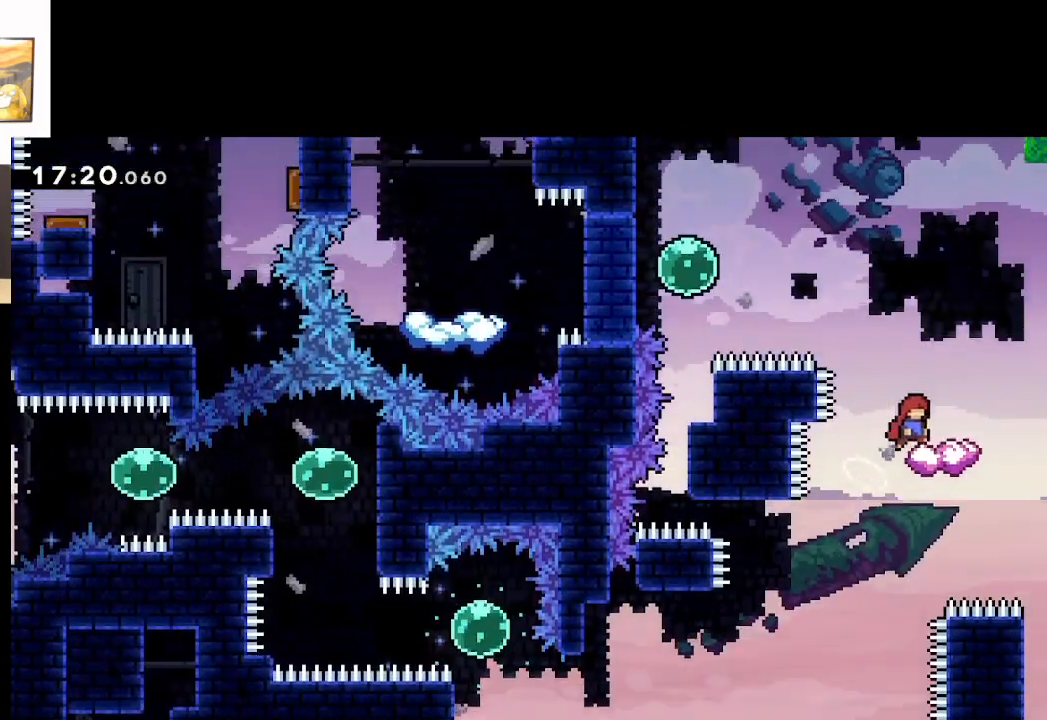
{"buttons": ["A"], "left_stick": "left", "right_stick": "center", "events": [[17, "left_stick", "center"], [133, "A", "up"], [383, "A", "down"], [400, "left_stick", "left"]]}
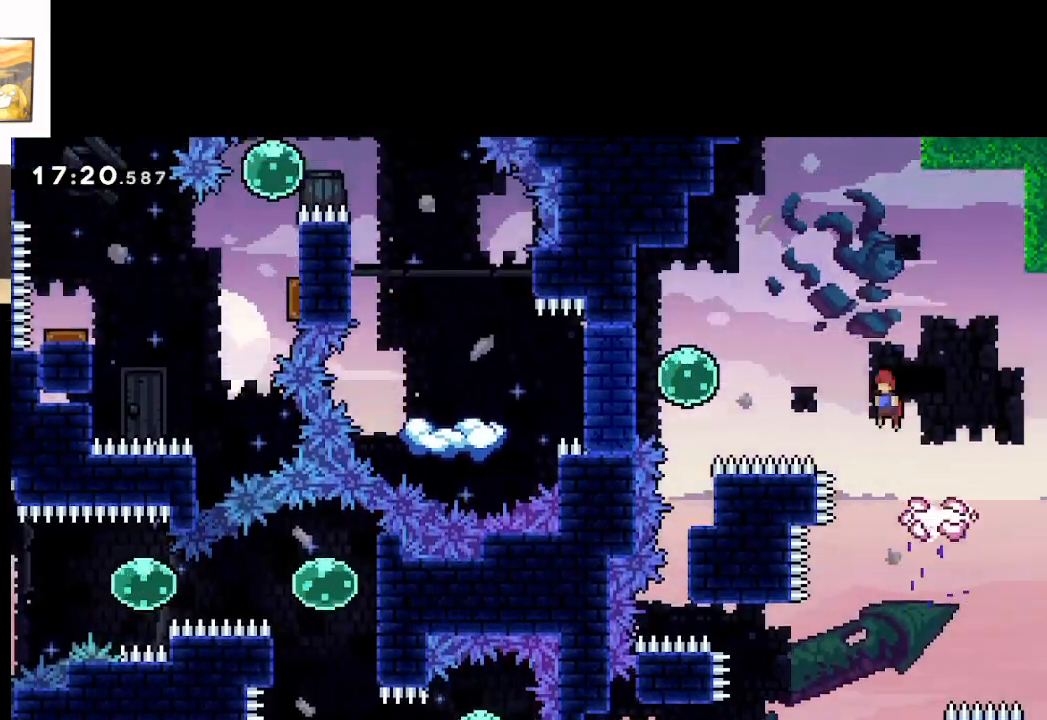
{"buttons": ["A"], "left_stick": "left", "right_stick": "center", "events": []}
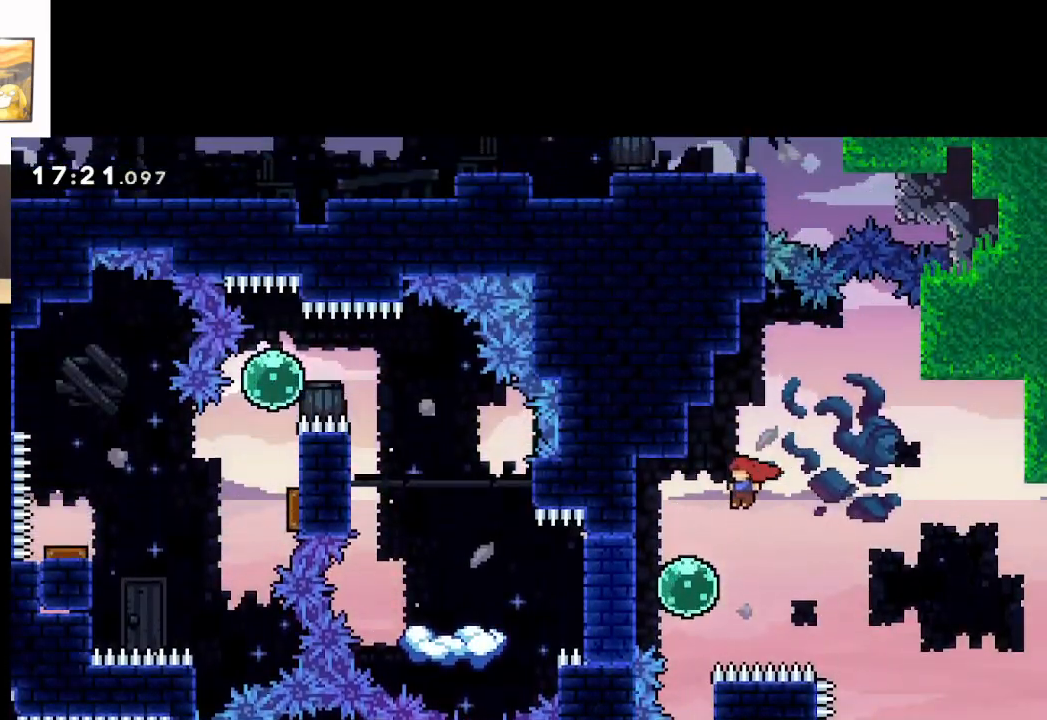
{"buttons": ["A"], "left_stick": "left", "right_stick": "center", "events": [[33, "left_stick", "center"], [133, "left_stick", "left"]]}
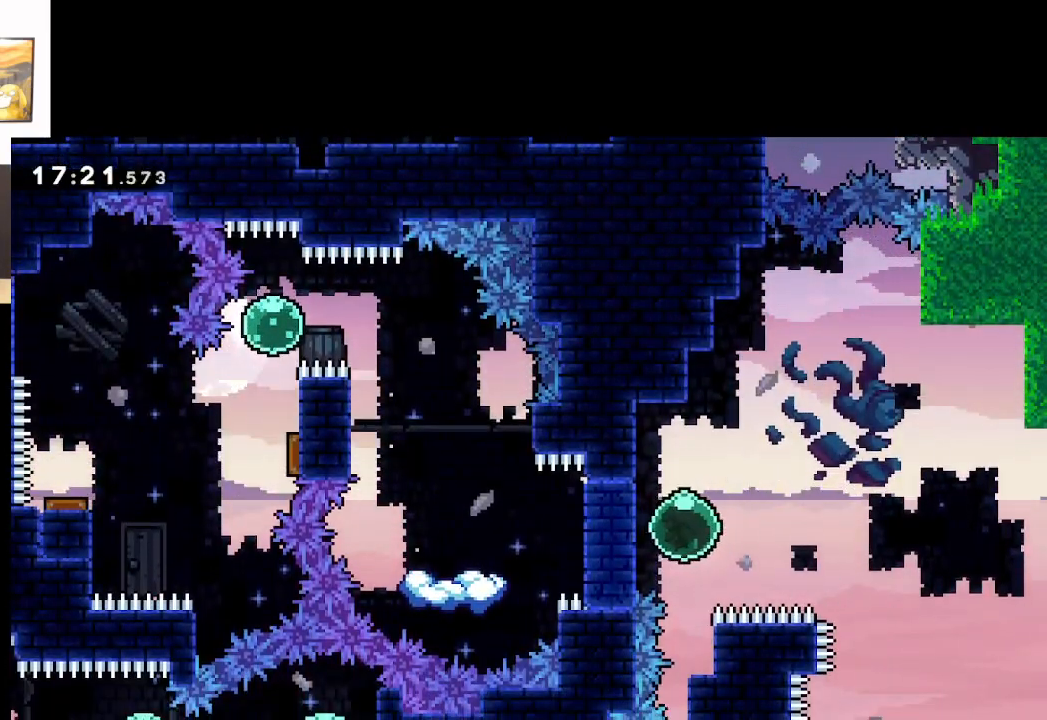
{"buttons": ["A"], "left_stick": "up", "right_stick": "center", "events": [[233, "left_stick", "right"], [383, "left_stick", "up"]]}
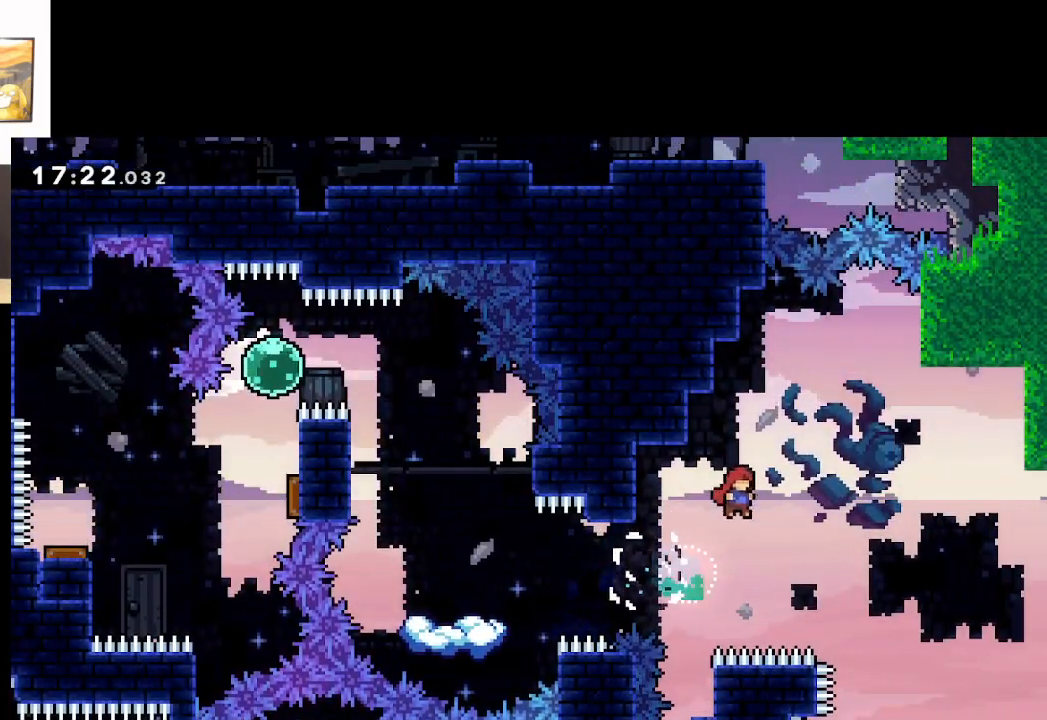
{"buttons": ["A", "L2"], "left_stick": "up-left", "right_stick": "center", "events": [[100, "X", "down"], [317, "X", "up"], [333, "left_stick", "up-left"], [467, "L2", "down"]]}
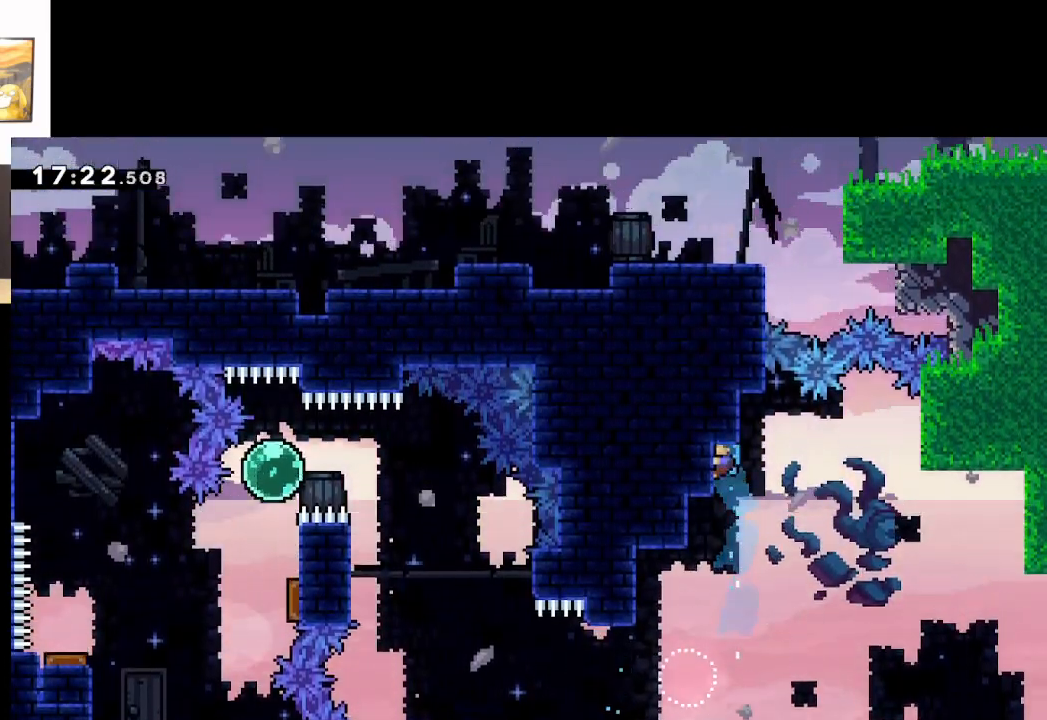
{"buttons": ["A", "L2"], "left_stick": "center", "right_stick": "center", "events": [[83, "left_stick", "center"]]}
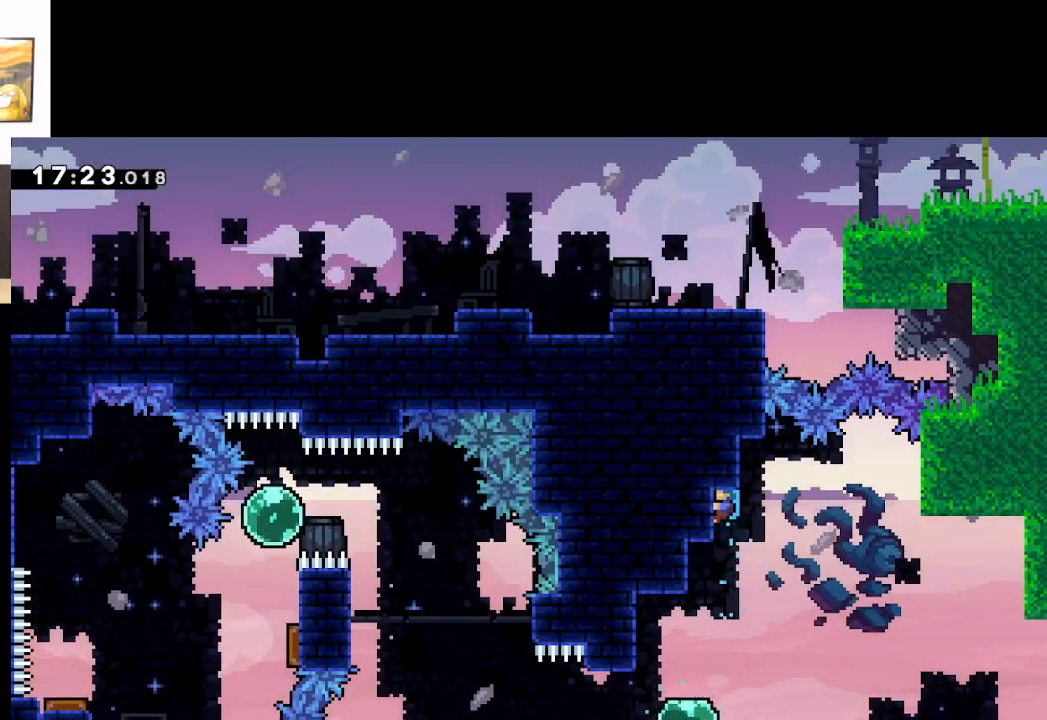
{"buttons": ["A"], "left_stick": "left", "right_stick": "center", "events": [[17, "L2", "up"], [317, "left_stick", "left"]]}
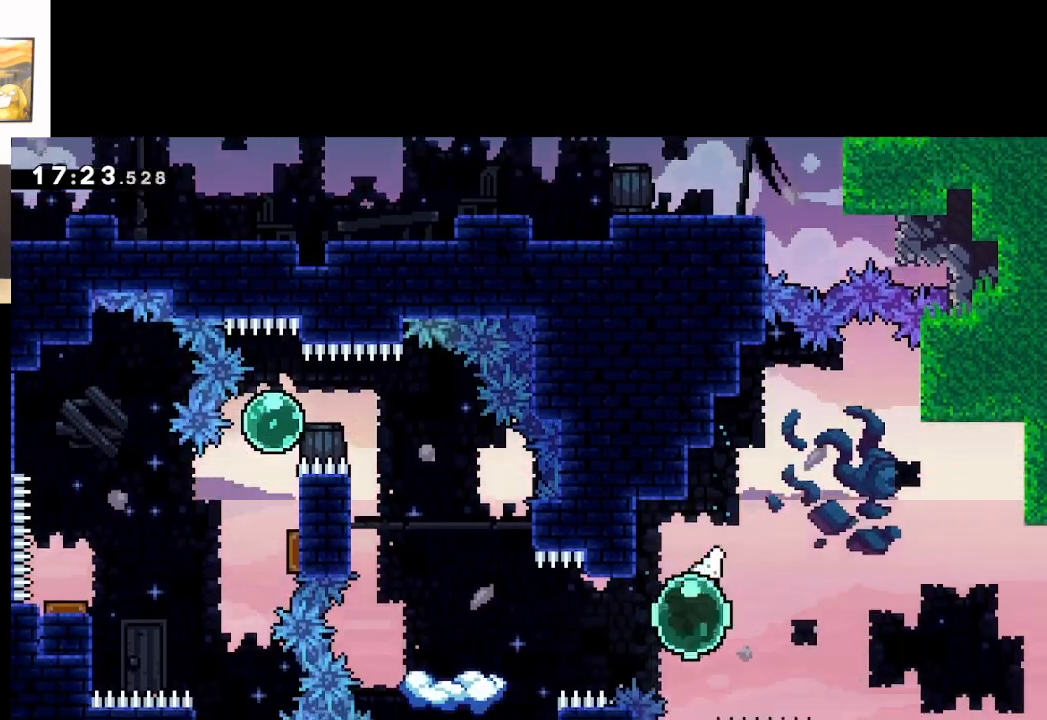
{"buttons": ["A"], "left_stick": "left", "right_stick": "center", "events": []}
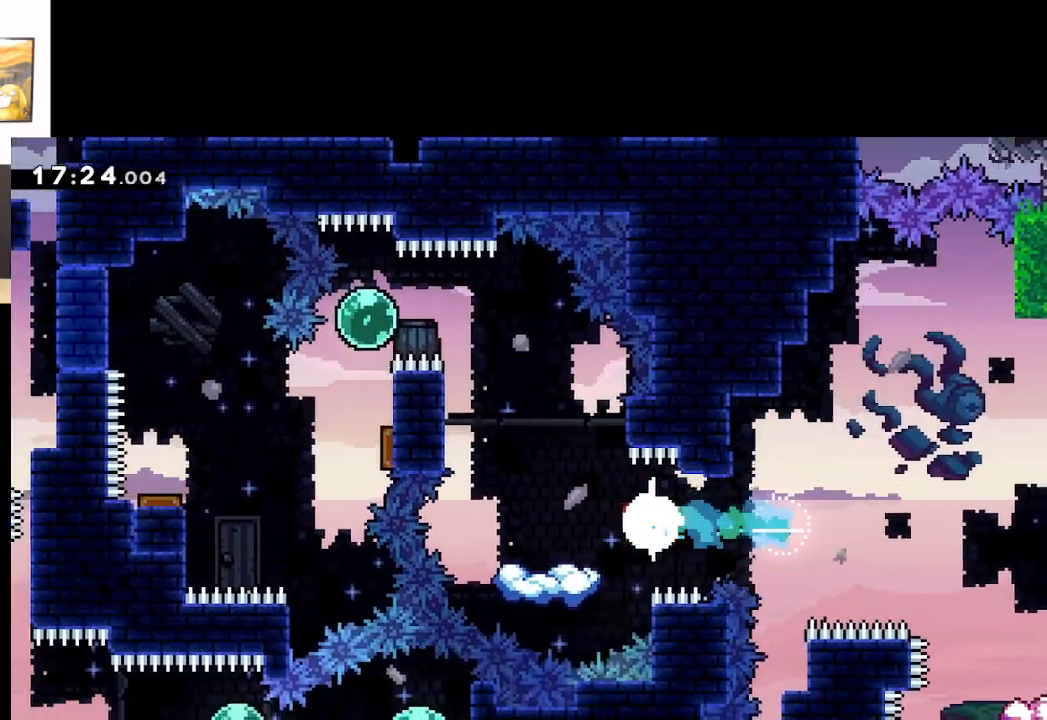
{"buttons": [], "left_stick": "left", "right_stick": "center", "events": [[167, "left_stick", "center"], [183, "A", "up"], [467, "left_stick", "left"]]}
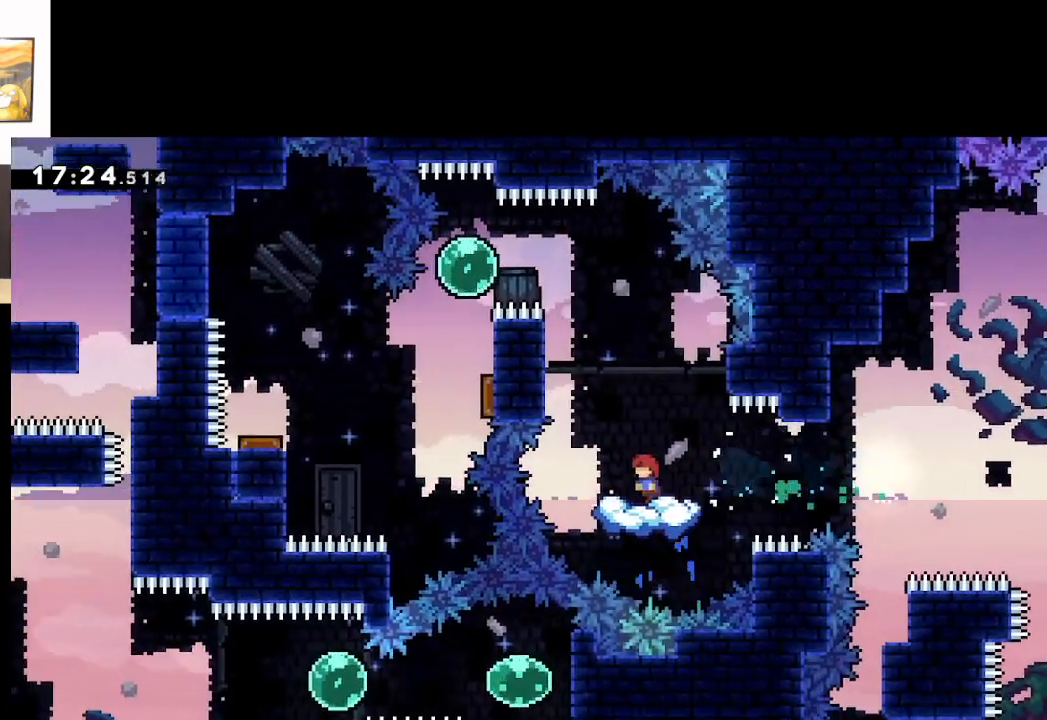
{"buttons": ["A", "X"], "left_stick": "left", "right_stick": "center", "events": [[17, "A", "down"], [150, "left_stick", "center"], [250, "left_stick", "left"], [400, "X", "down"]]}
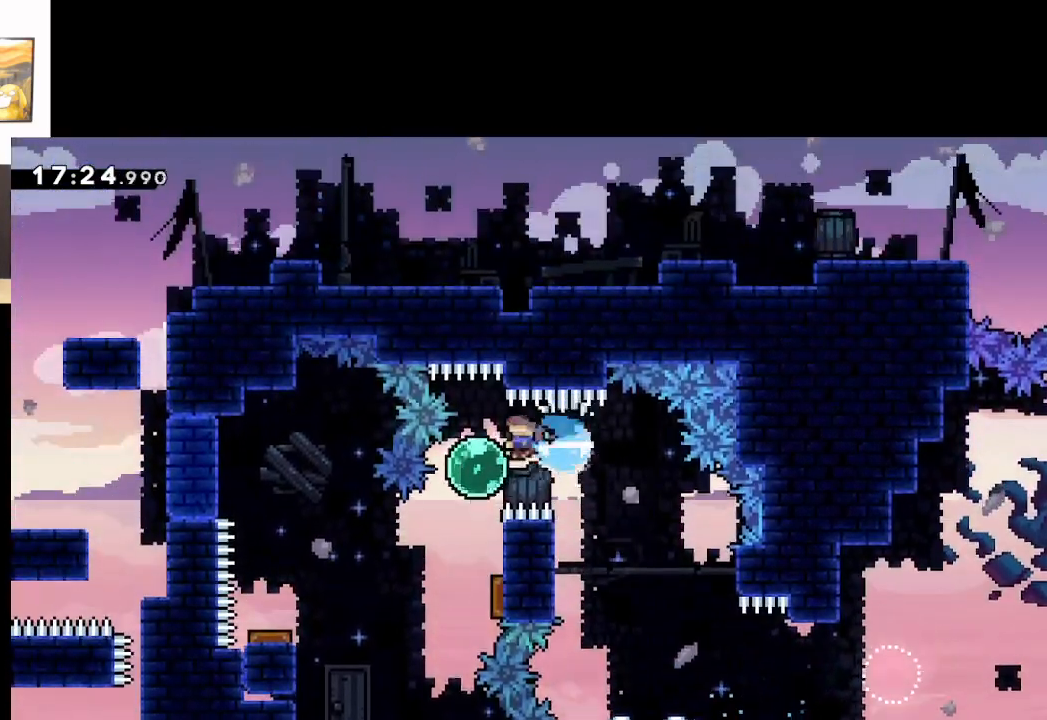
{"buttons": ["A"], "left_stick": "left", "right_stick": "center", "events": [[50, "X", "up"]]}
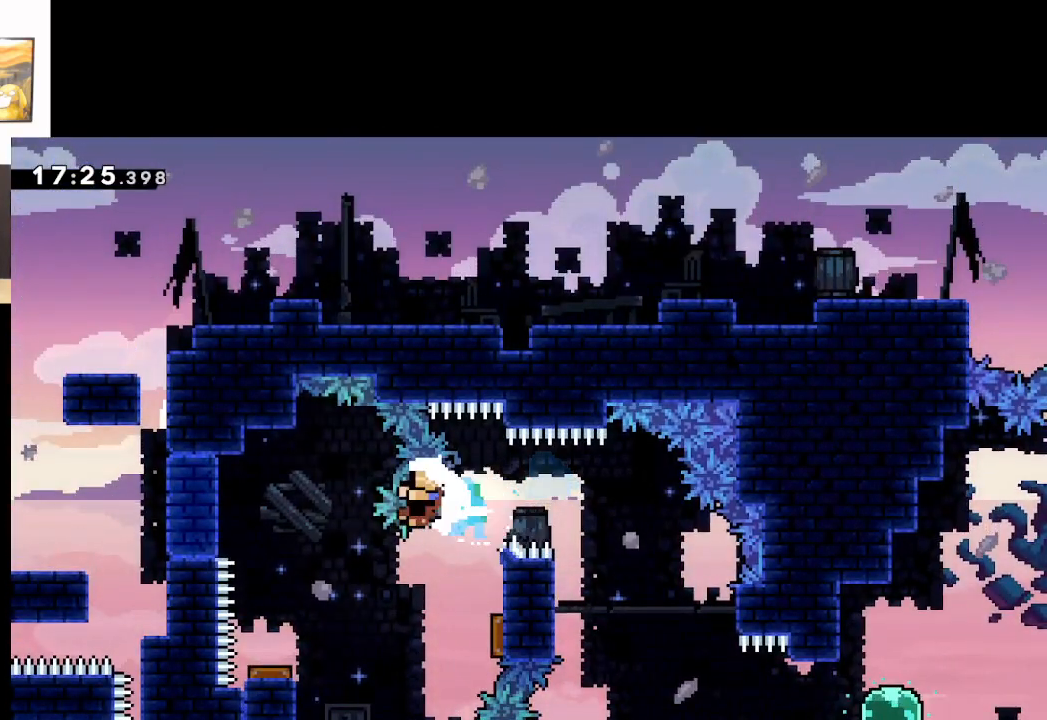
{"buttons": [], "left_stick": "center", "right_stick": "center", "events": [[83, "X", "down"], [83, "left_stick", "down"], [250, "X", "up"], [317, "left_stick", "center"], [483, "A", "up"]]}
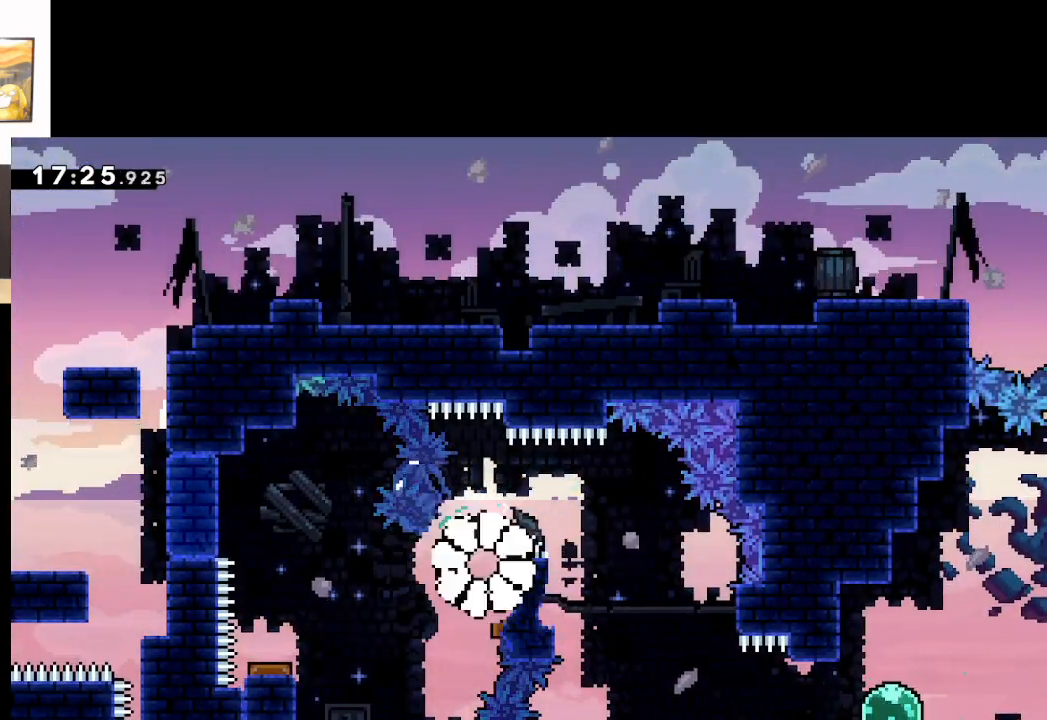
{"buttons": ["A"], "left_stick": "center", "right_stick": "center", "events": [[167, "A", "down"], [367, "A", "up"], [450, "A", "down"]]}
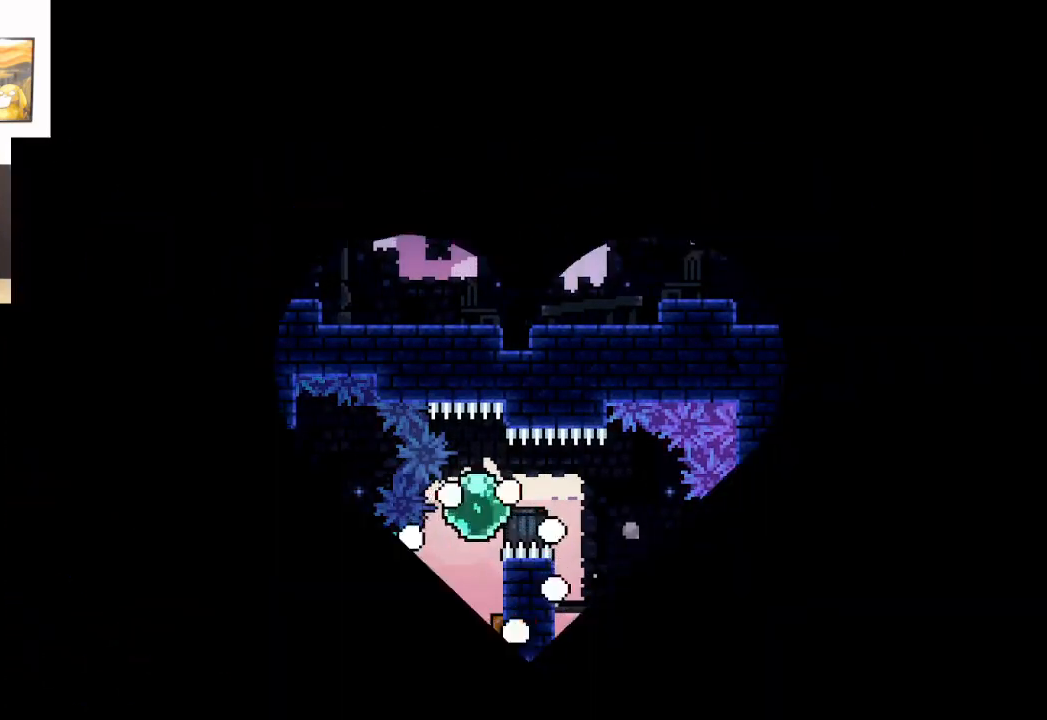
{"buttons": [], "left_stick": "center", "right_stick": "center", "events": [[117, "A", "up"], [300, "A", "down"], [467, "A", "up"]]}
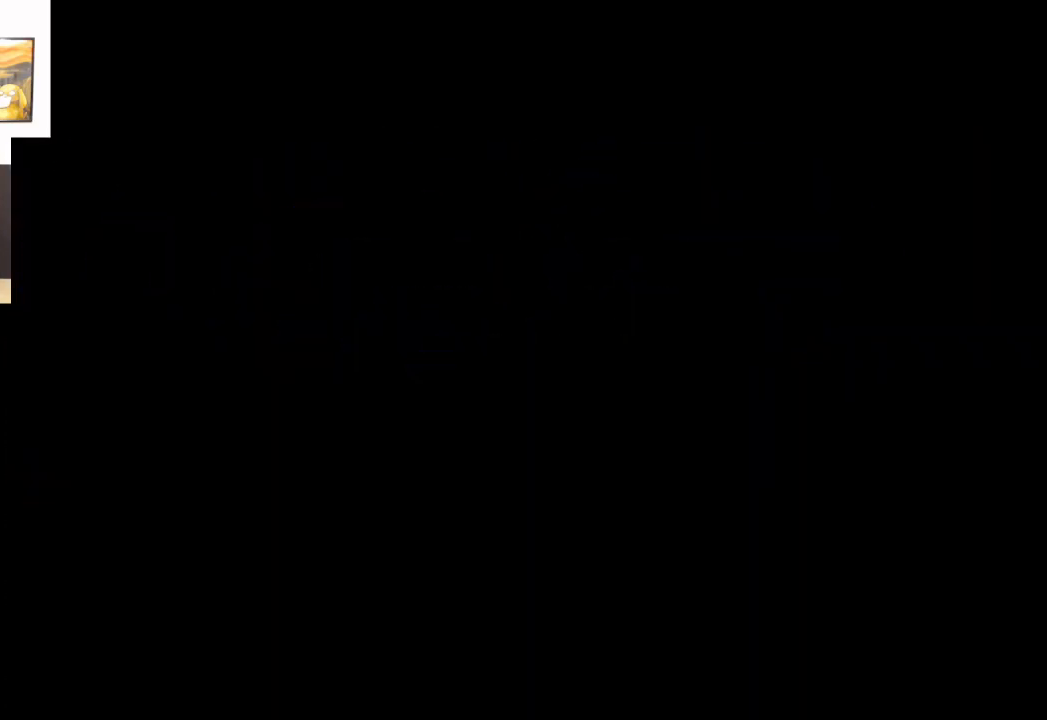
{"buttons": [], "left_stick": "center", "right_stick": "center", "events": [[67, "A", "down"], [200, "A", "up"]]}
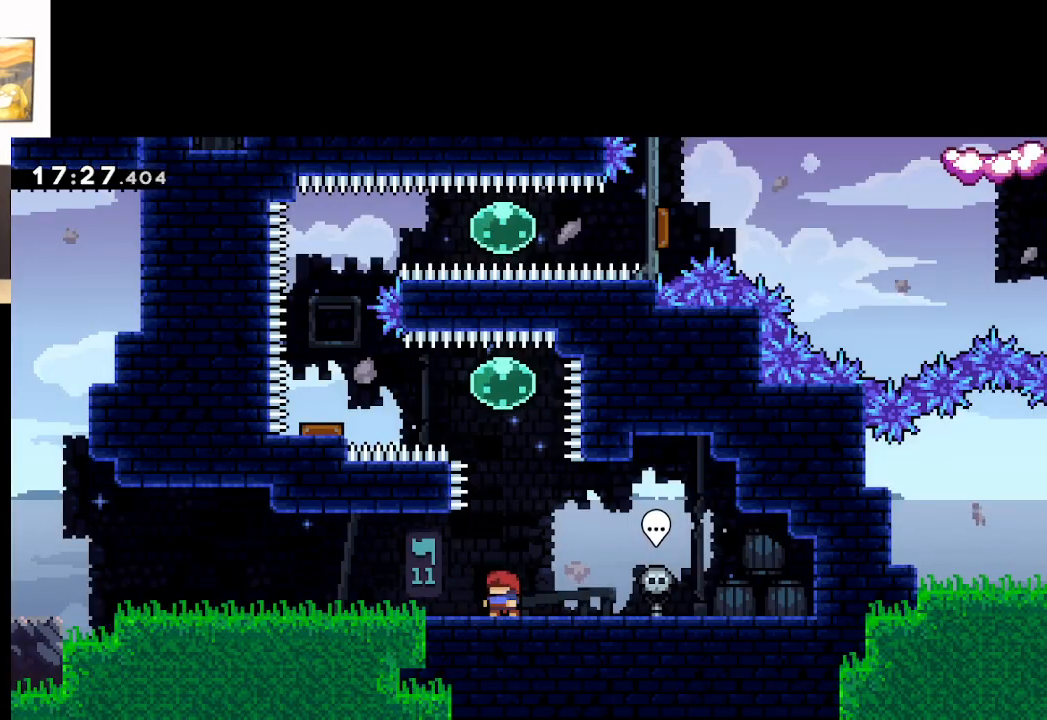
{"buttons": ["A"], "left_stick": "up", "right_stick": "center", "events": [[383, "A", "down"], [450, "left_stick", "up"]]}
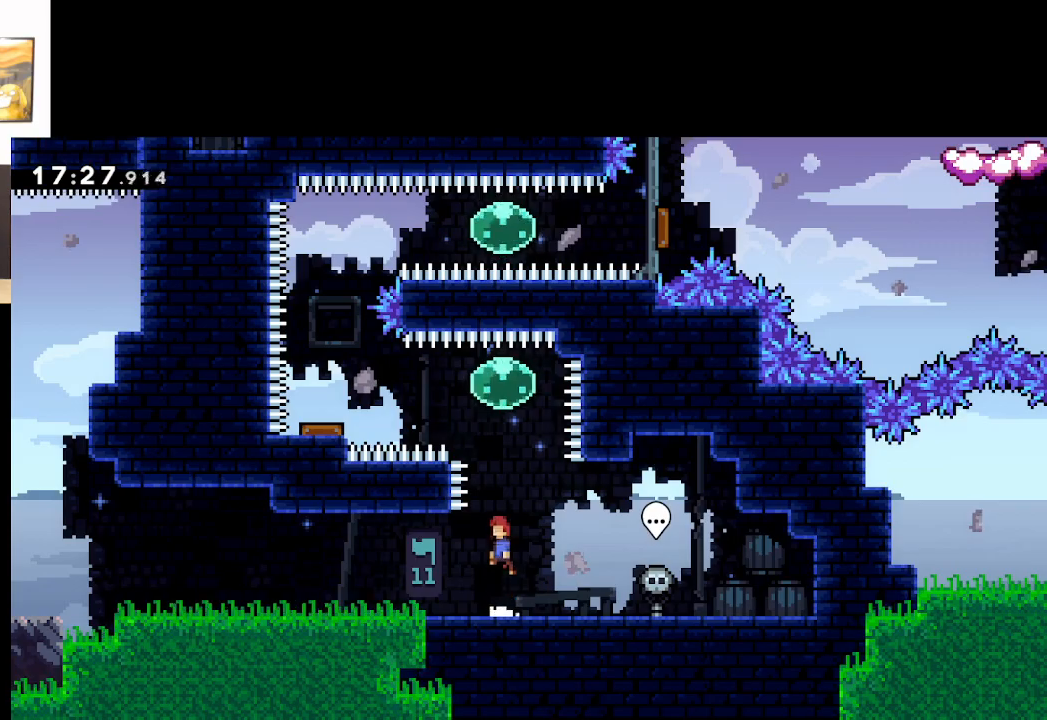
{"buttons": ["A"], "left_stick": "left", "right_stick": "center", "events": [[117, "X", "down"], [267, "X", "up"], [333, "left_stick", "left"]]}
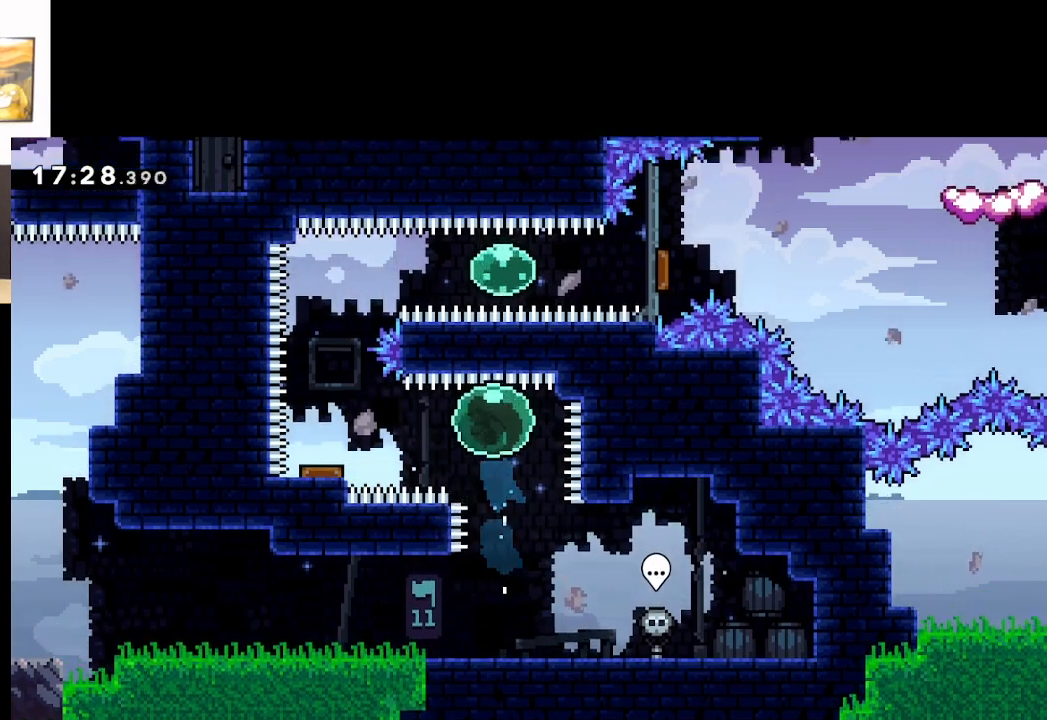
{"buttons": ["A"], "left_stick": "center", "right_stick": "center", "events": [[300, "left_stick", "center"]]}
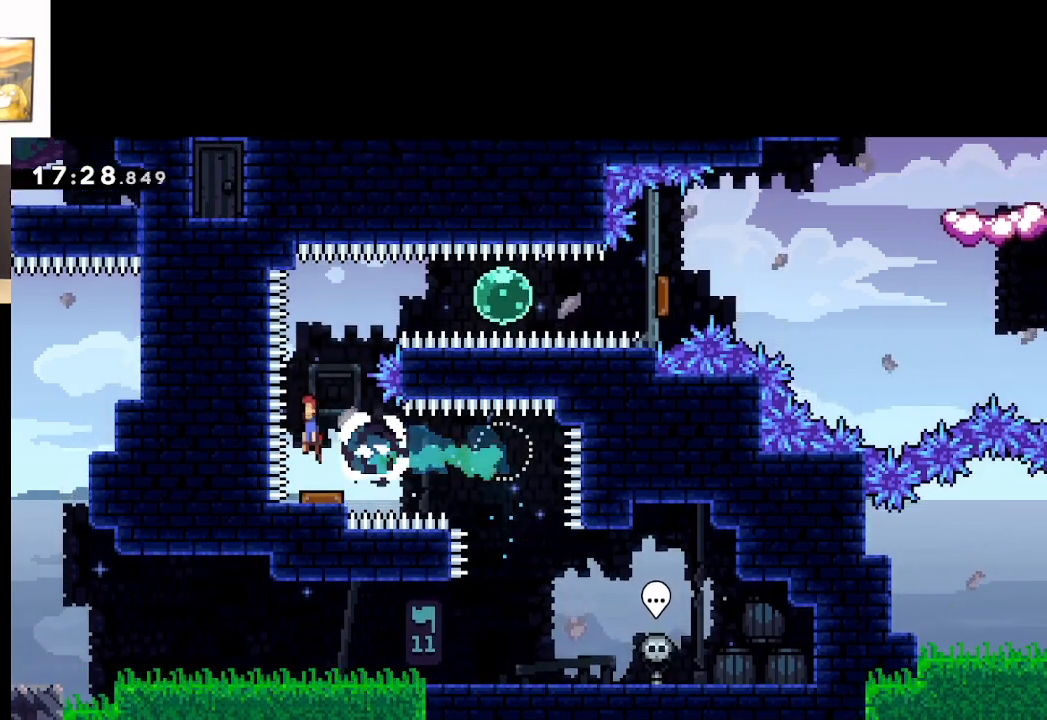
{"buttons": ["A"], "left_stick": "right", "right_stick": "center", "events": [[17, "left_stick", "right"], [350, "X", "down"], [500, "X", "up"]]}
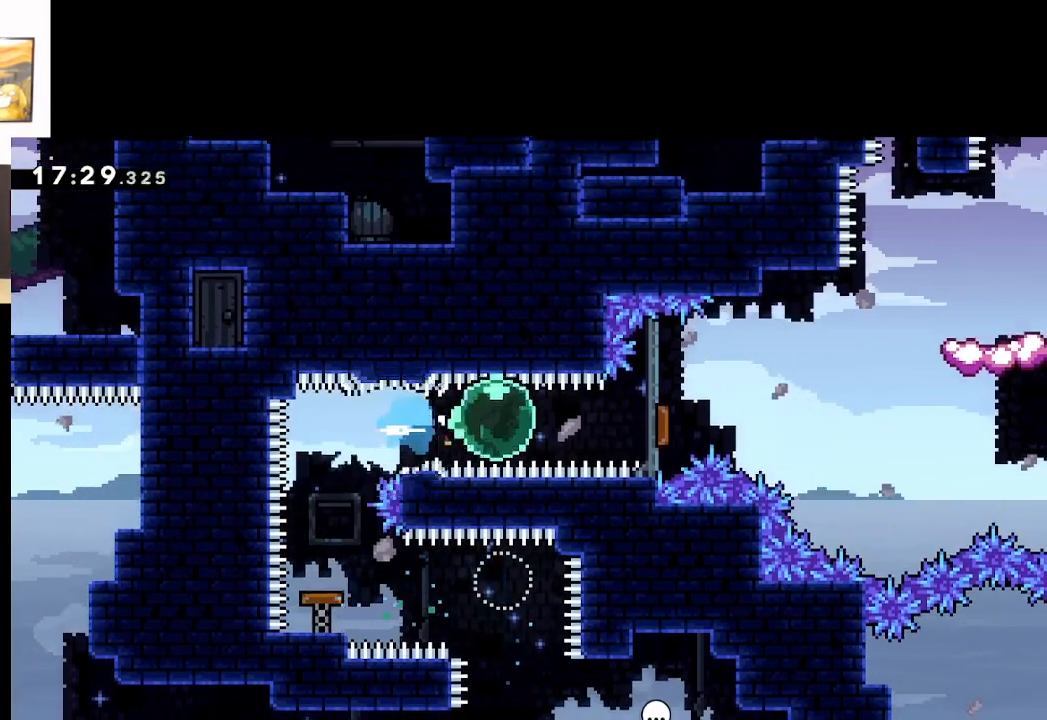
{"buttons": ["A"], "left_stick": "right", "right_stick": "center", "events": []}
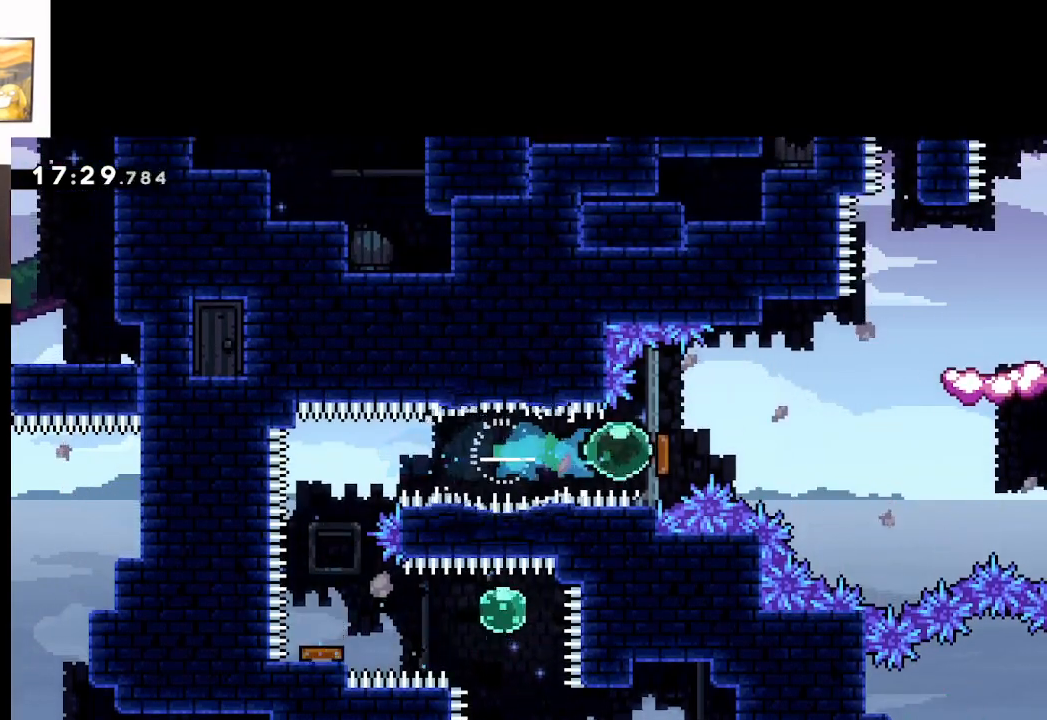
{"buttons": ["A"], "left_stick": "right", "right_stick": "center", "events": []}
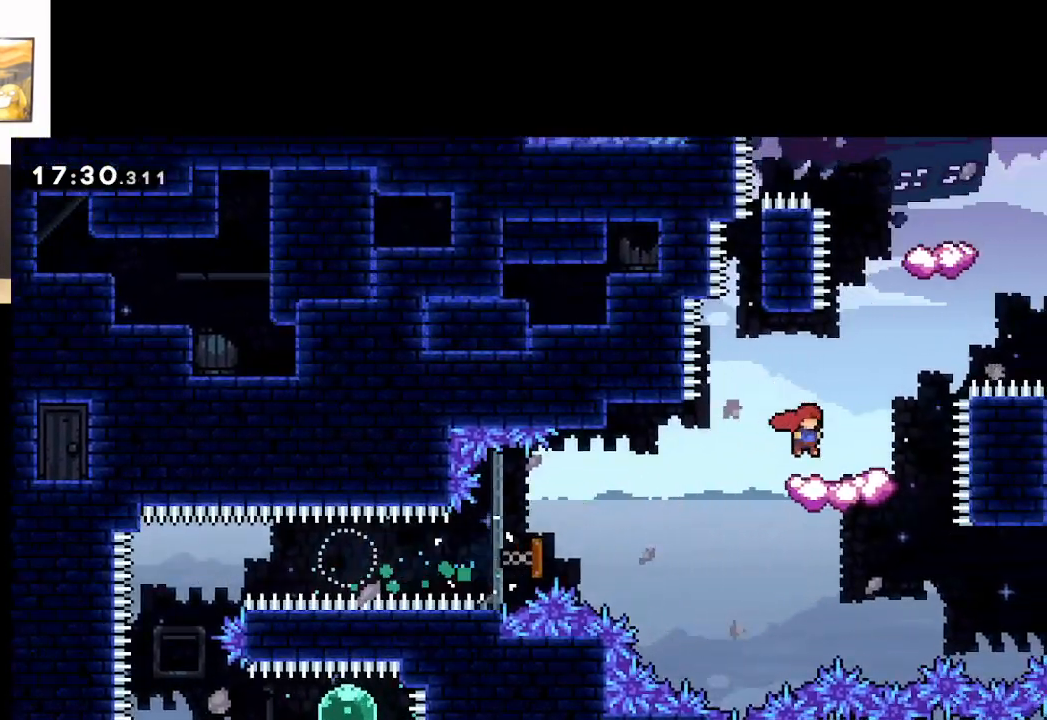
{"buttons": ["A"], "left_stick": "right", "right_stick": "center", "events": [[117, "A", "up"], [133, "left_stick", "center"], [450, "A", "down"], [450, "left_stick", "right"]]}
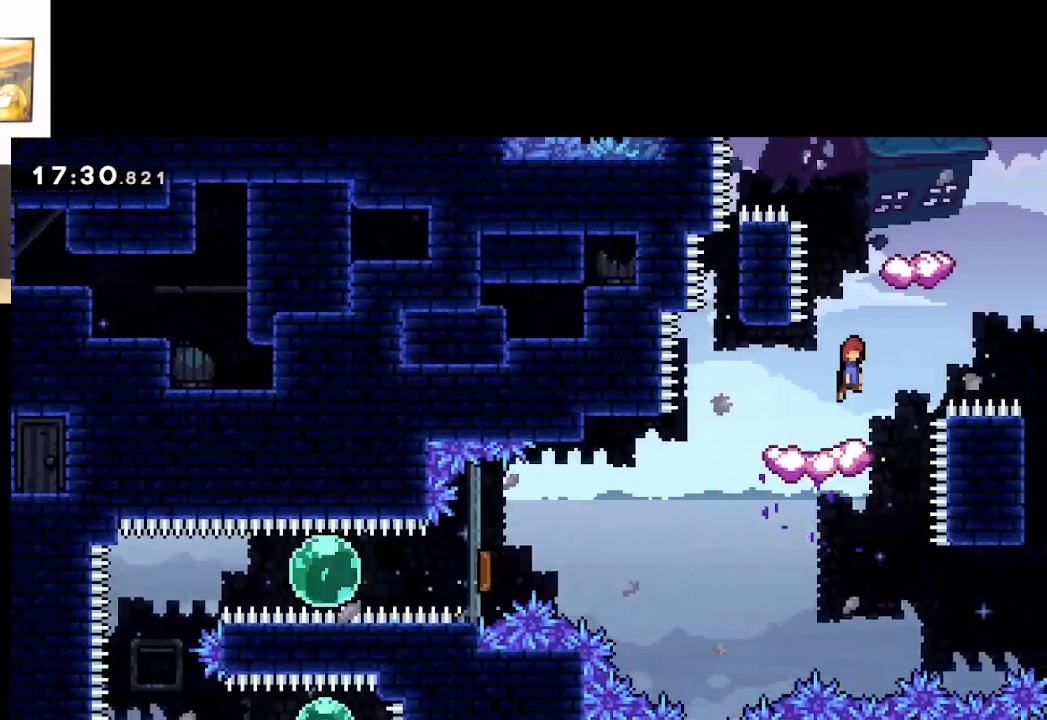
{"buttons": [], "left_stick": "center", "right_stick": "center", "events": [[150, "left_stick", "center"], [333, "A", "up"], [383, "left_stick", "up-left"], [467, "left_stick", "center"]]}
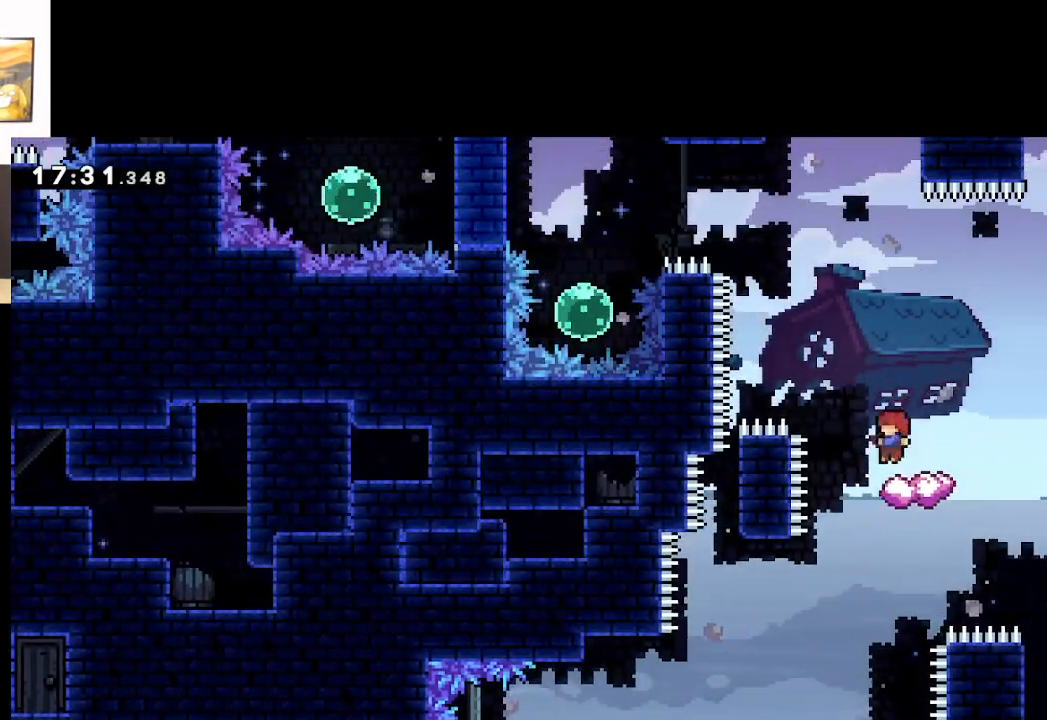
{"buttons": ["A"], "left_stick": "left", "right_stick": "center", "events": [[333, "left_stick", "left"], [383, "A", "down"]]}
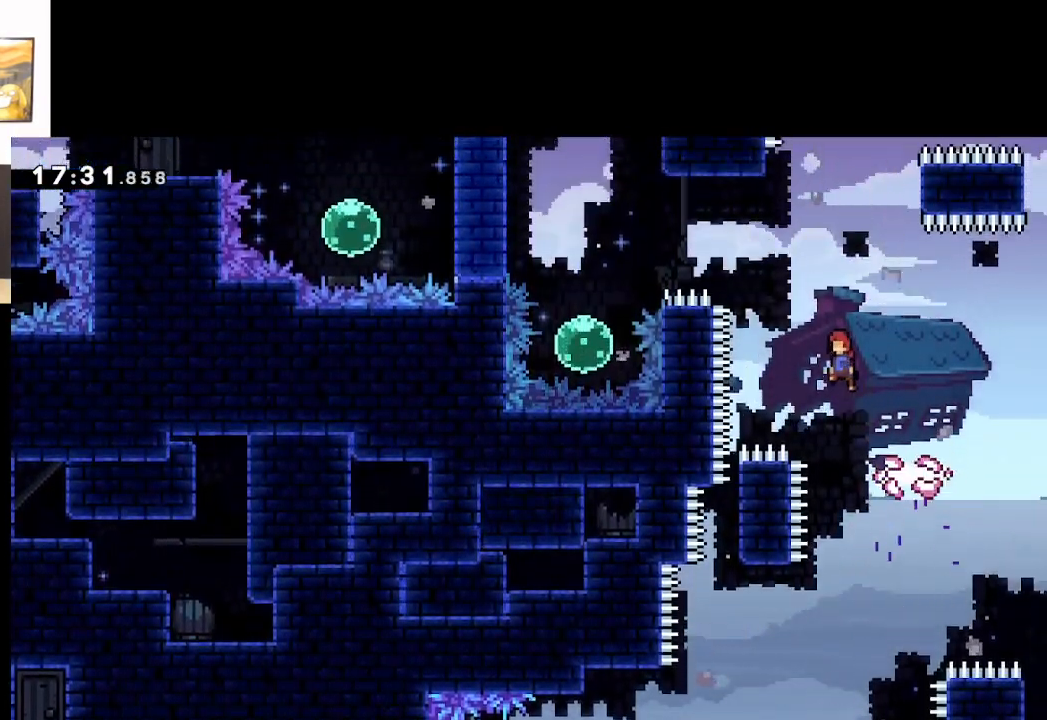
{"buttons": ["A", "X"], "left_stick": "left", "right_stick": "center", "events": [[383, "X", "down"]]}
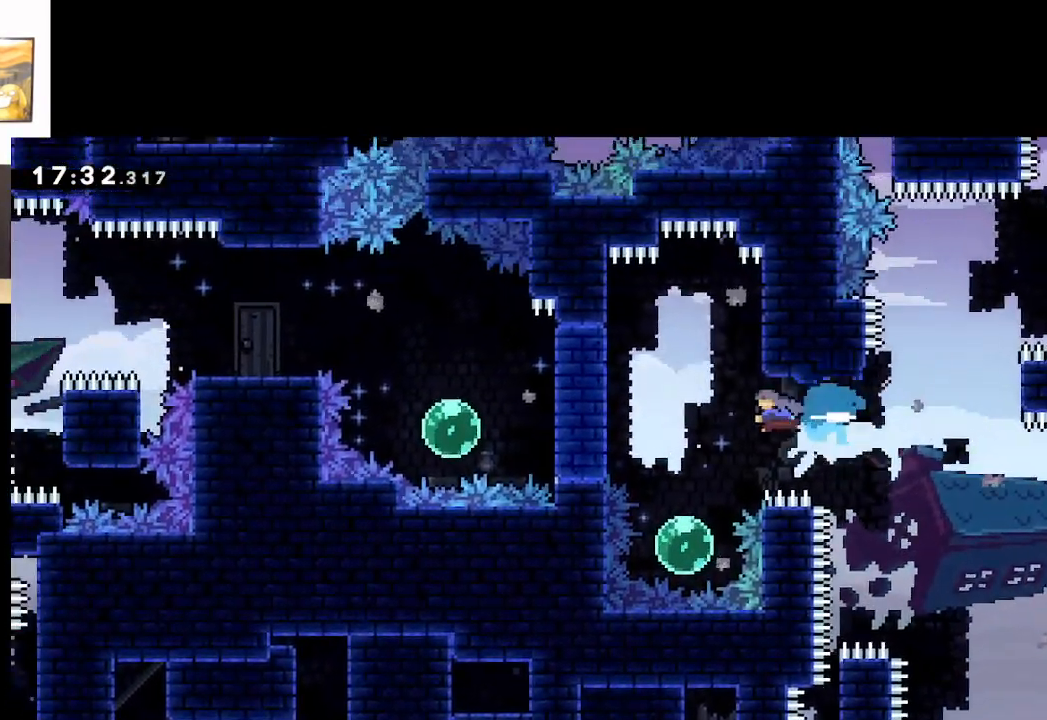
{"buttons": ["A"], "left_stick": "up-right", "right_stick": "center", "events": [[17, "X", "up"], [133, "left_stick", "center"], [300, "left_stick", "right"], [467, "left_stick", "up-right"]]}